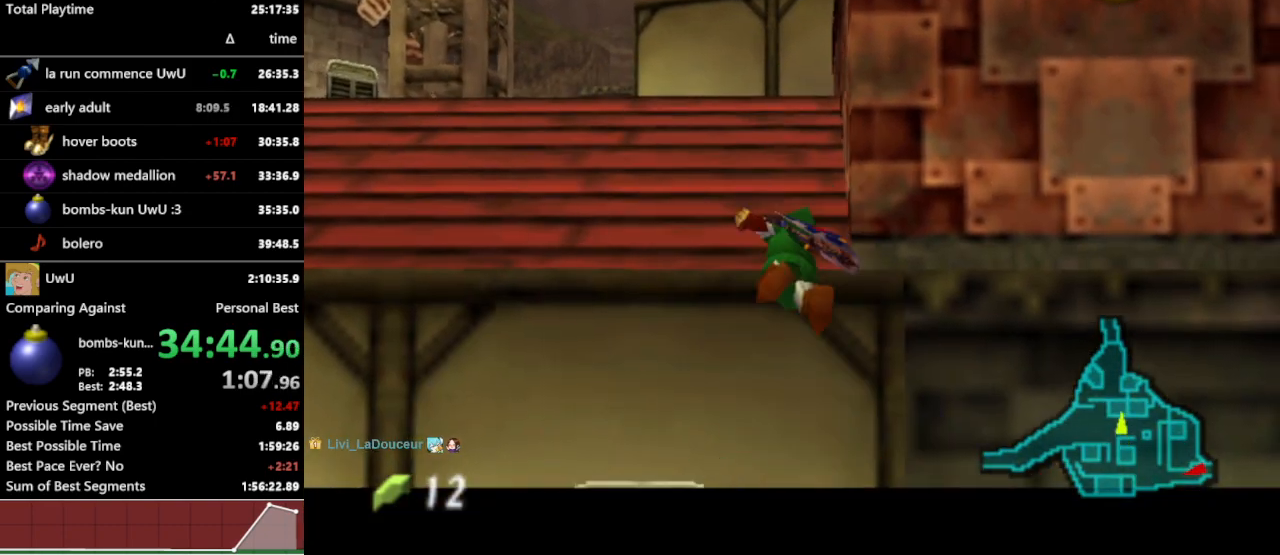
Gameplay with a controller (Nintendo layout); each line is a JSON object with the inputs held at the frame after it. "events" lists button and stick changes between this image and that frame as [ms after this image, input, new state], when the widget could be followed in between. Not read: L3 R1 R3.
{"buttons": ["L1"], "left_stick": "up", "right_stick": "center", "events": [[333, "A", "down"], [467, "A", "up"], [467, "L1", "down"], [467, "left_stick", "up"]]}
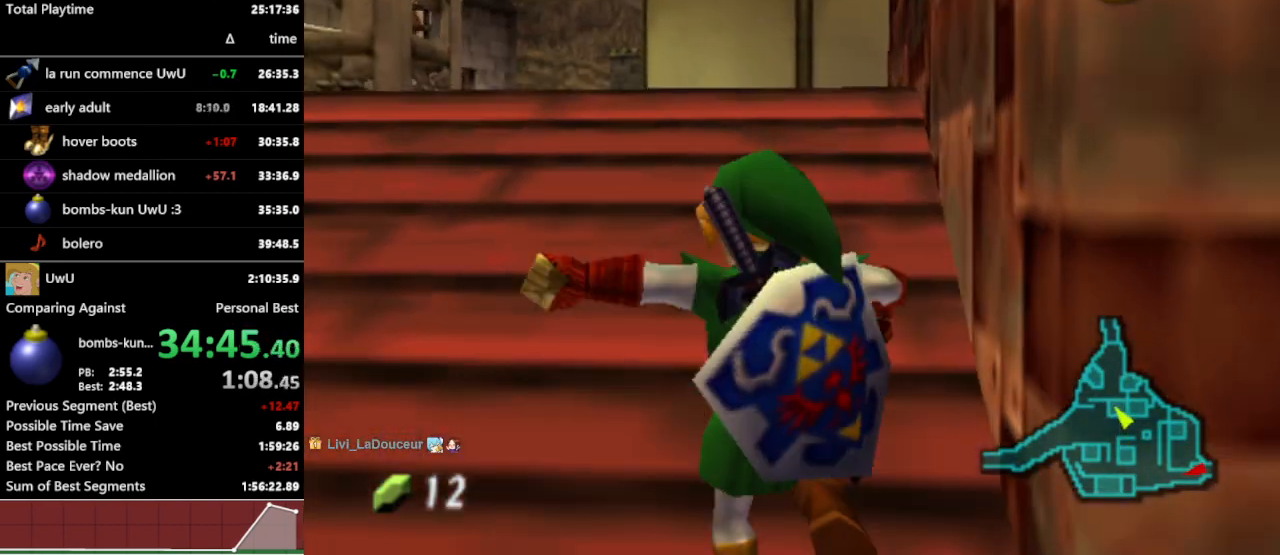
{"buttons": [], "left_stick": "up", "right_stick": "center", "events": [[100, "L1", "up"]]}
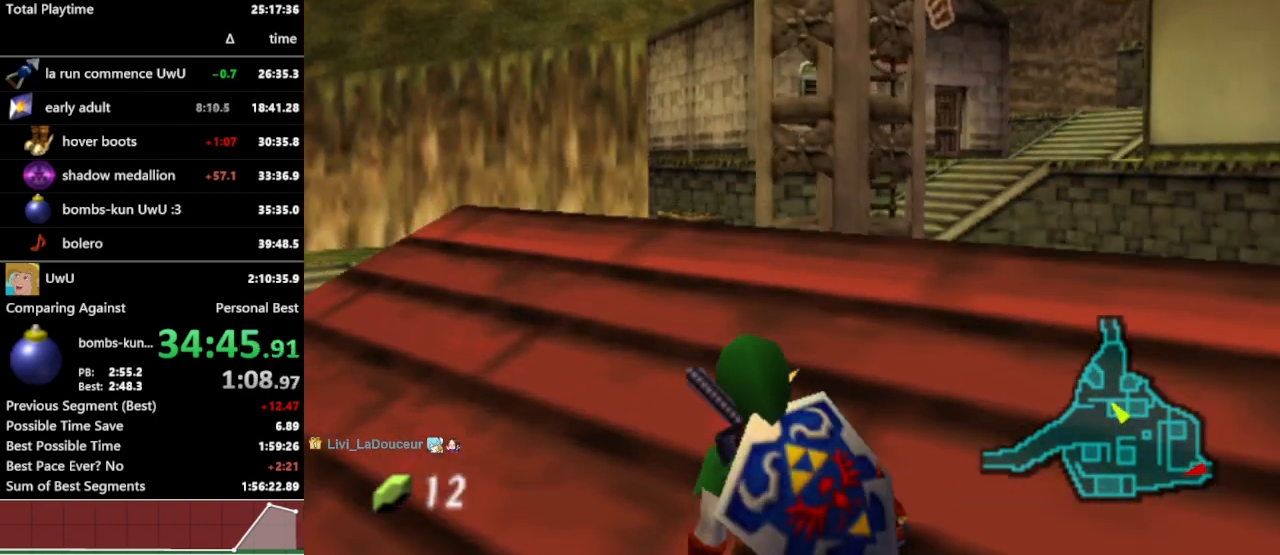
{"buttons": [], "left_stick": "up", "right_stick": "center", "events": [[133, "A", "down"], [267, "A", "up"]]}
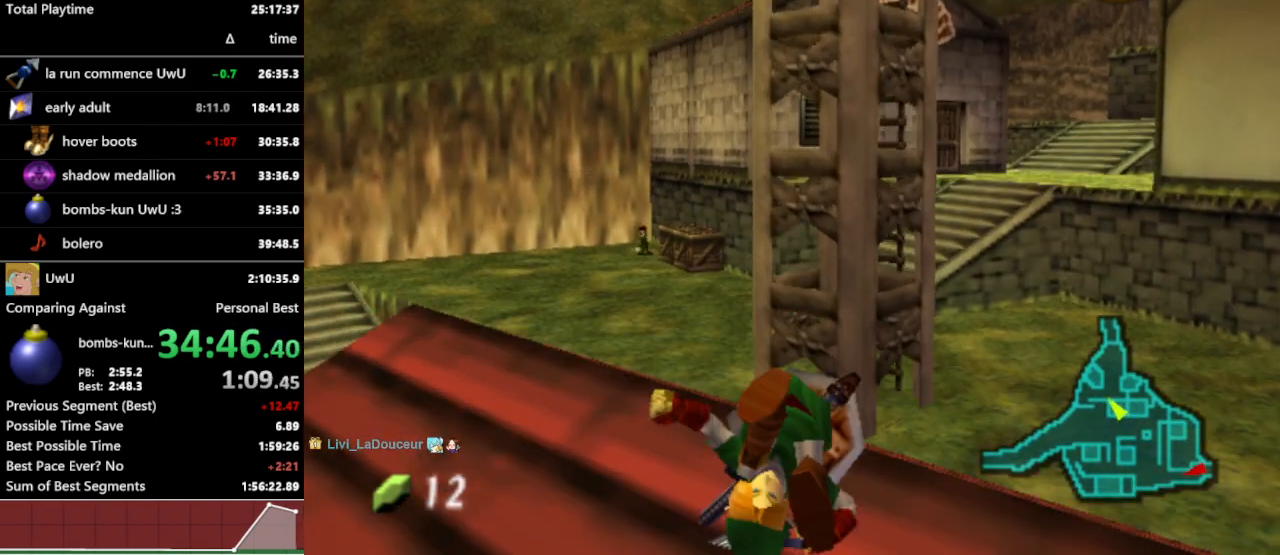
{"buttons": ["A"], "left_stick": "up-right", "right_stick": "center", "events": [[133, "left_stick", "up-right"], [467, "A", "down"]]}
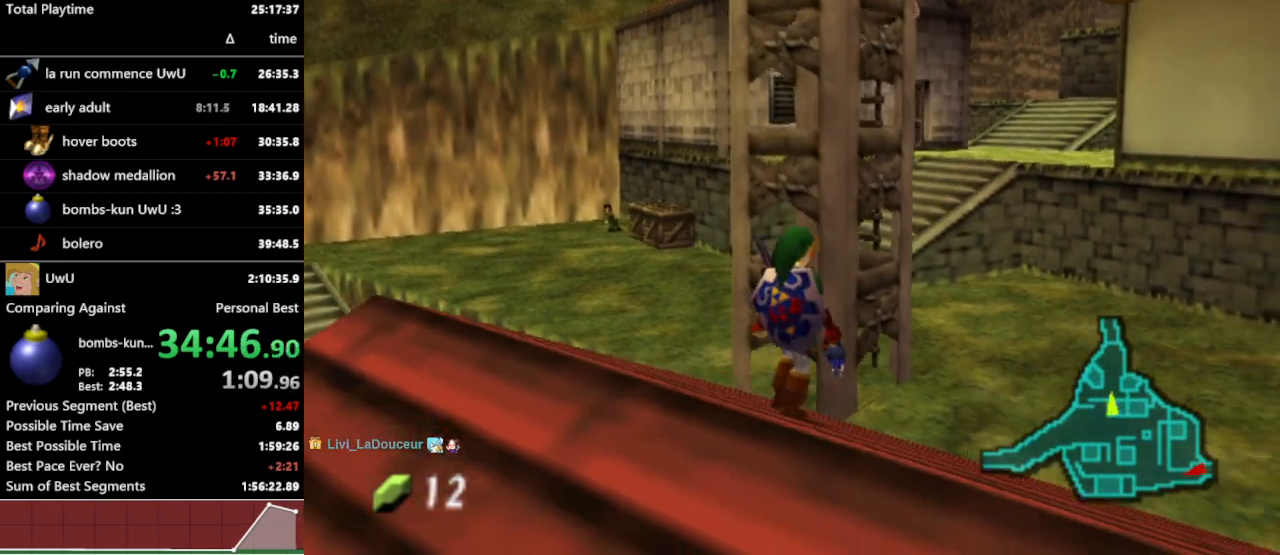
{"buttons": [], "left_stick": "up", "right_stick": "center", "events": [[67, "A", "up"], [333, "left_stick", "up"]]}
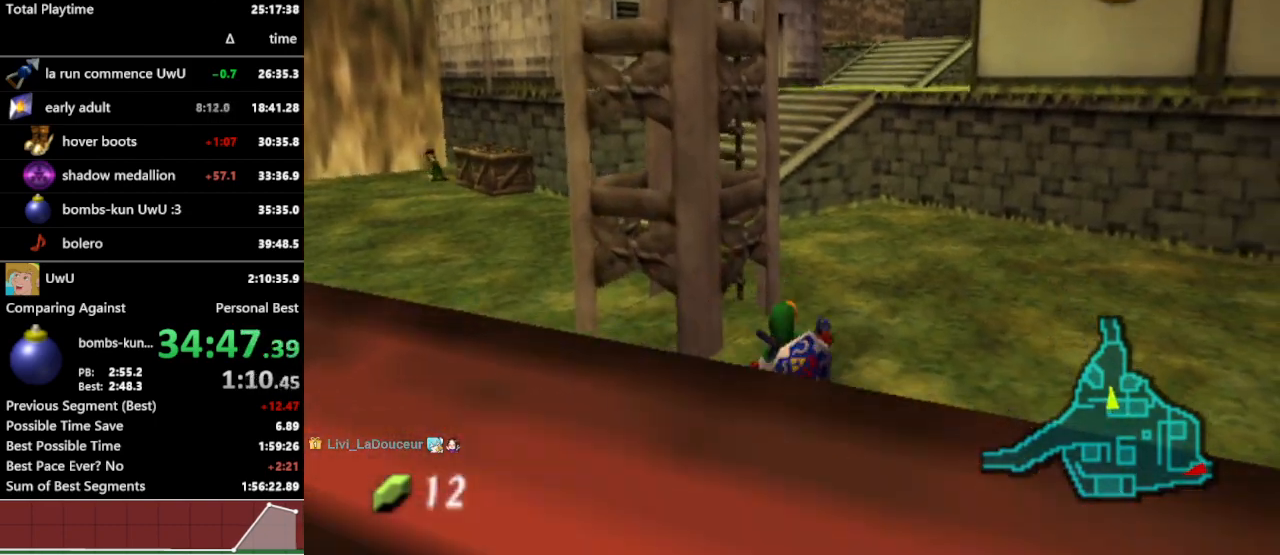
{"buttons": [], "left_stick": "up", "right_stick": "center", "events": [[333, "A", "down"], [433, "A", "up"]]}
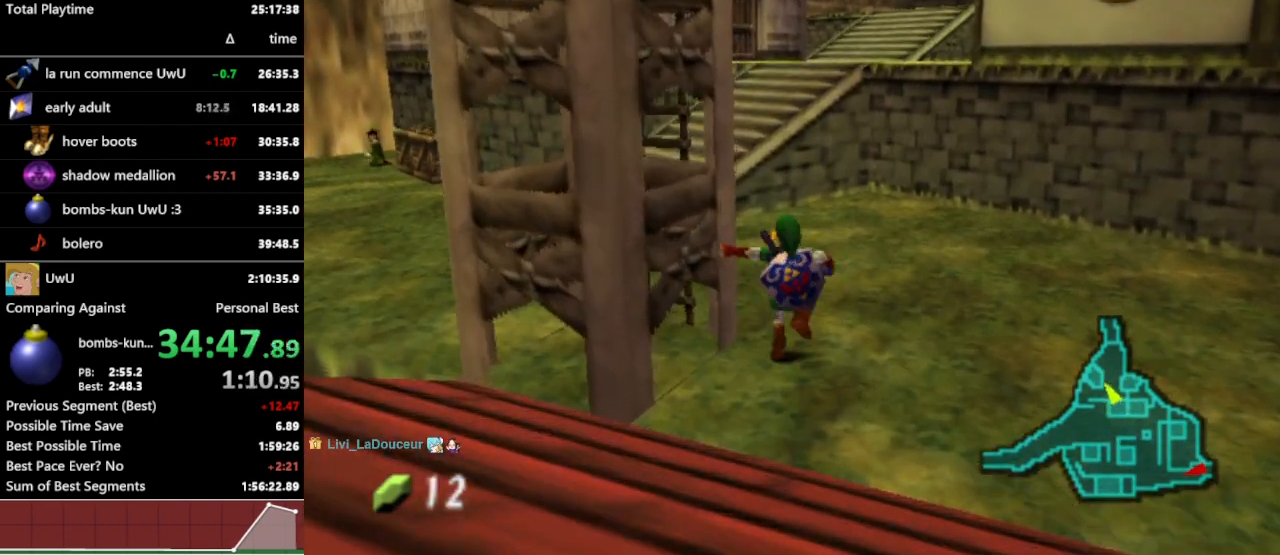
{"buttons": [], "left_stick": "up-left", "right_stick": "center", "events": [[233, "left_stick", "up-left"]]}
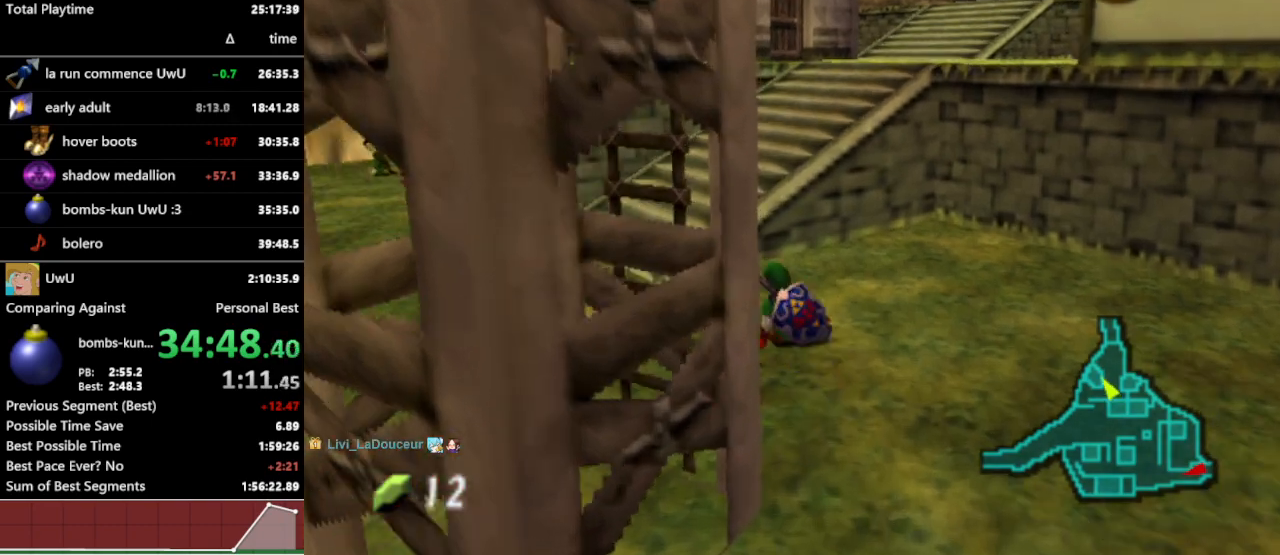
{"buttons": [], "left_stick": "up-right", "right_stick": "center", "events": [[67, "A", "down"], [167, "A", "up"], [433, "left_stick", "up-right"]]}
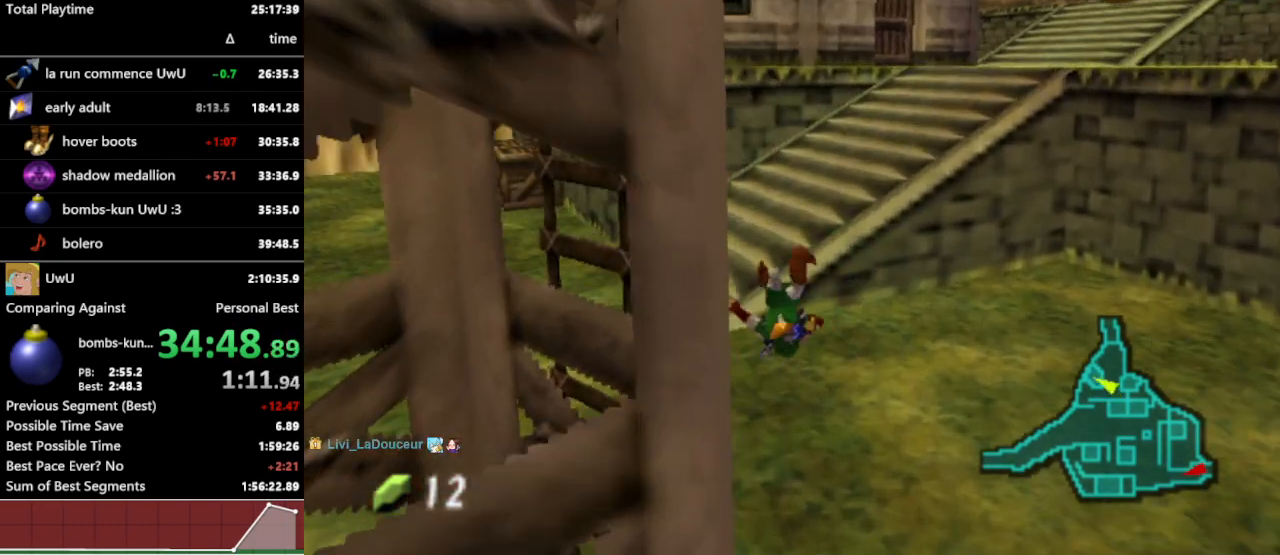
{"buttons": ["L1"], "left_stick": "up-right", "right_stick": "center", "events": [[367, "A", "down"], [500, "A", "up"], [500, "L1", "down"]]}
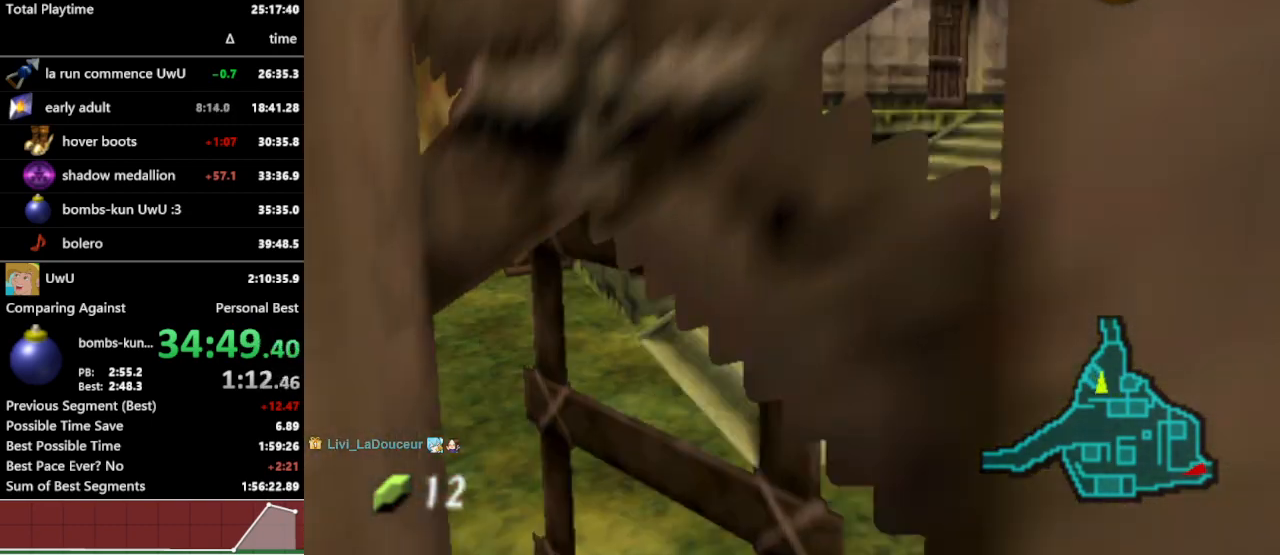
{"buttons": [], "left_stick": "up", "right_stick": "center", "events": [[133, "L1", "up"], [133, "left_stick", "up"]]}
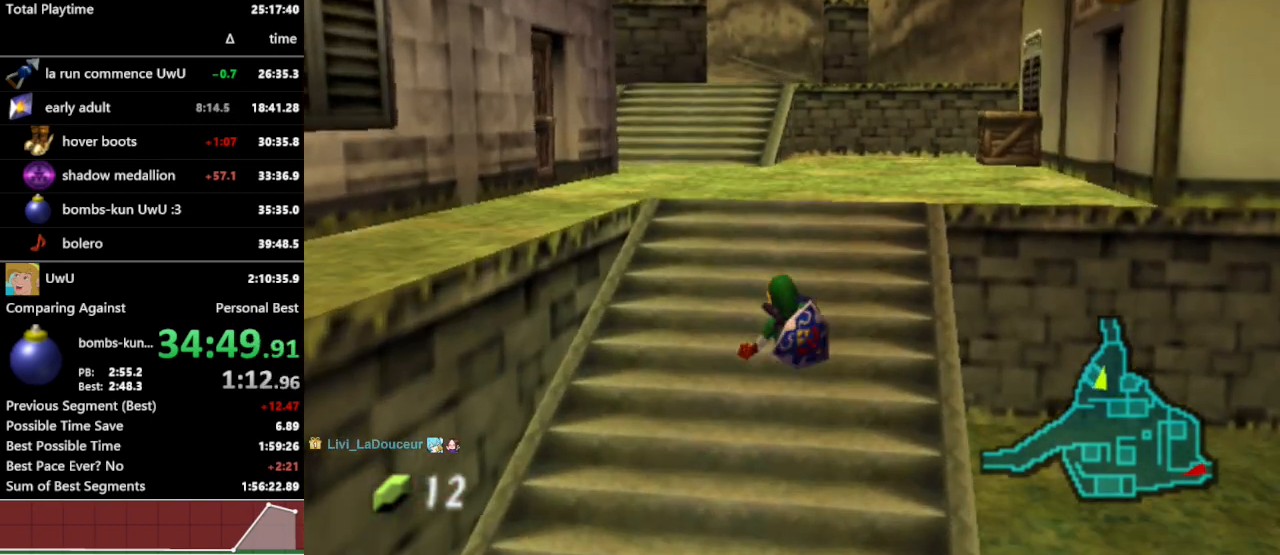
{"buttons": [], "left_stick": "up", "right_stick": "center", "events": [[167, "left_stick", "up-left"], [433, "left_stick", "up"]]}
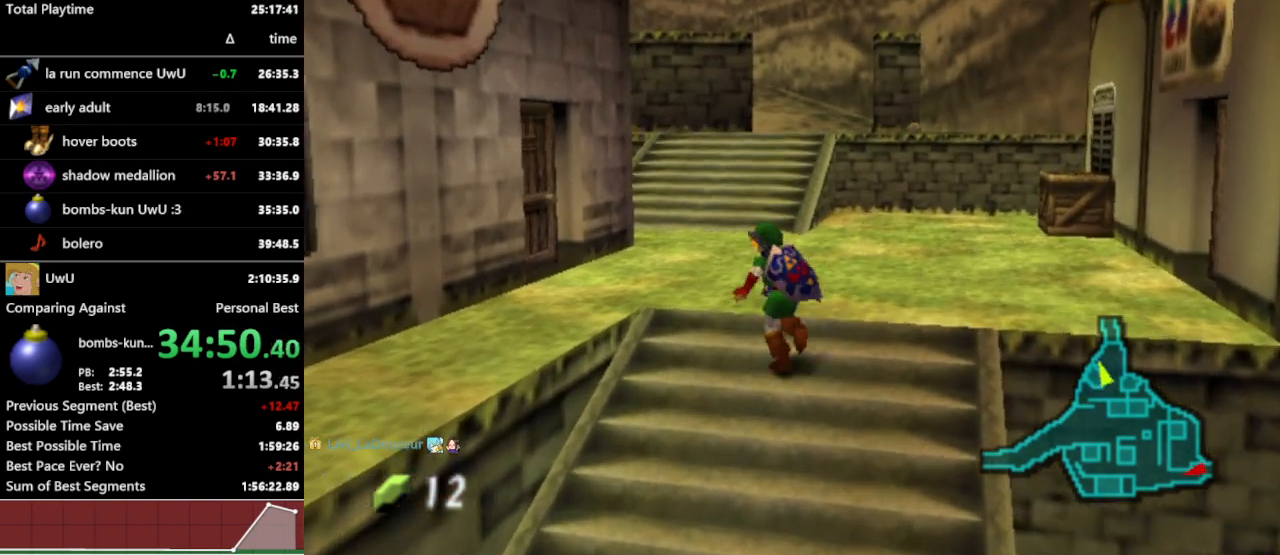
{"buttons": ["L1"], "left_stick": "down", "right_stick": "center", "events": [[100, "left_stick", "center"], [167, "left_stick", "down"], [333, "L1", "down"]]}
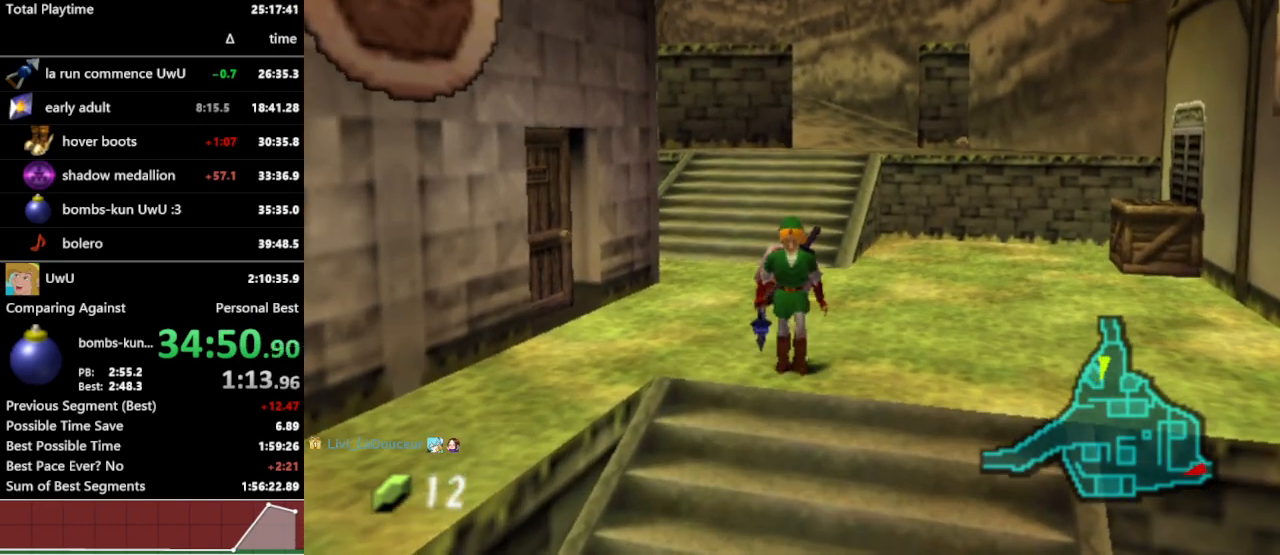
{"buttons": ["L1"], "left_stick": "down", "right_stick": "center", "events": []}
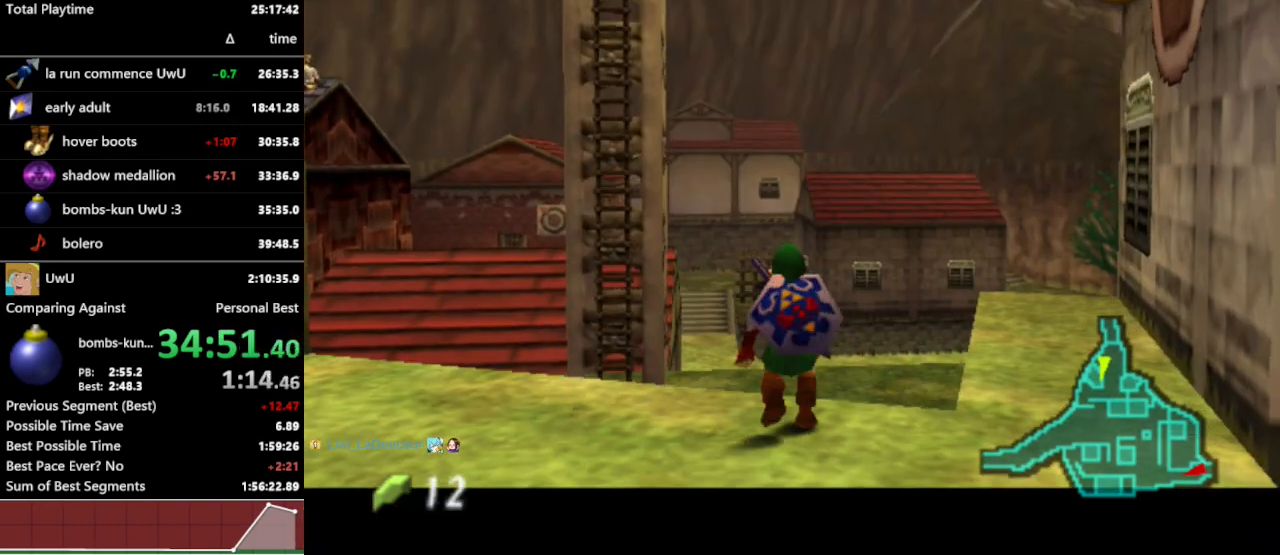
{"buttons": ["L1"], "left_stick": "down", "right_stick": "center", "events": []}
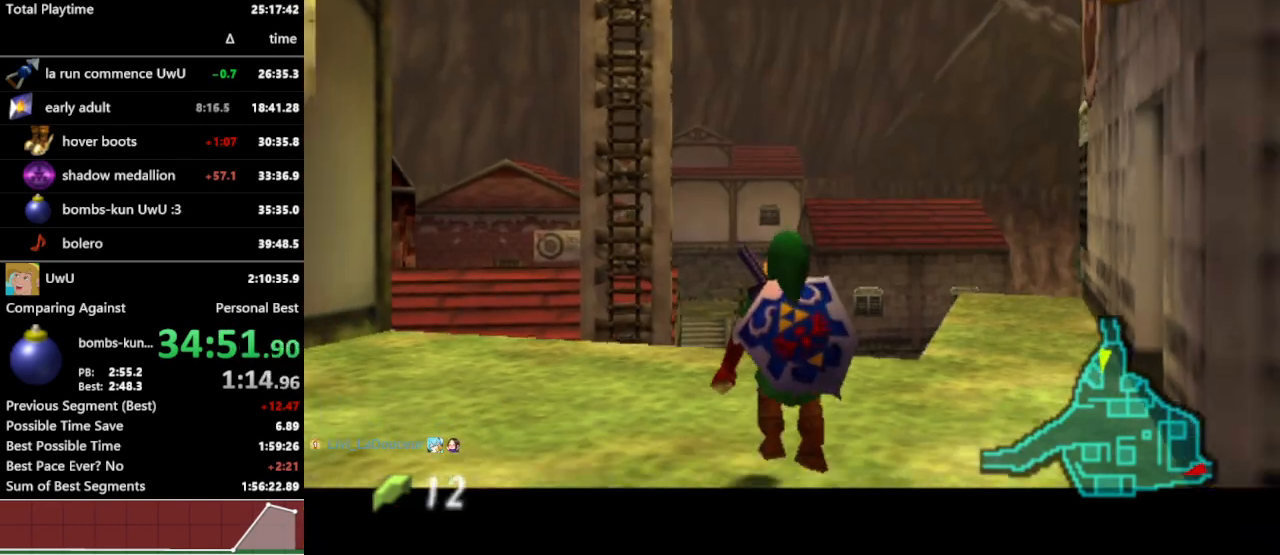
{"buttons": ["L1"], "left_stick": "down", "right_stick": "center", "events": []}
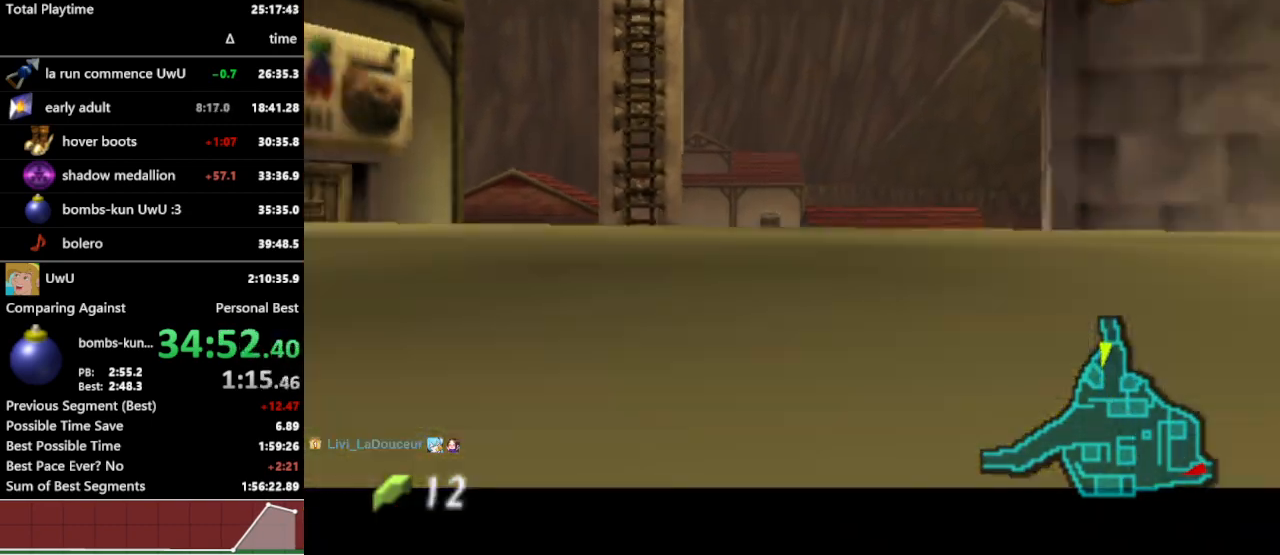
{"buttons": ["L1"], "left_stick": "down", "right_stick": "center", "events": []}
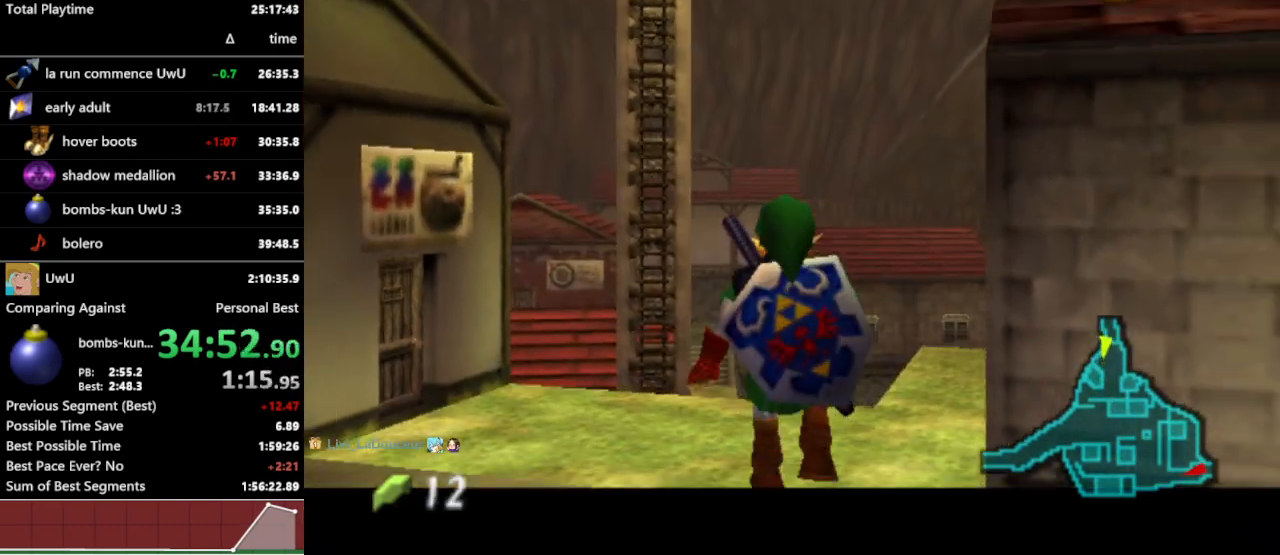
{"buttons": ["L1"], "left_stick": "down", "right_stick": "center", "events": []}
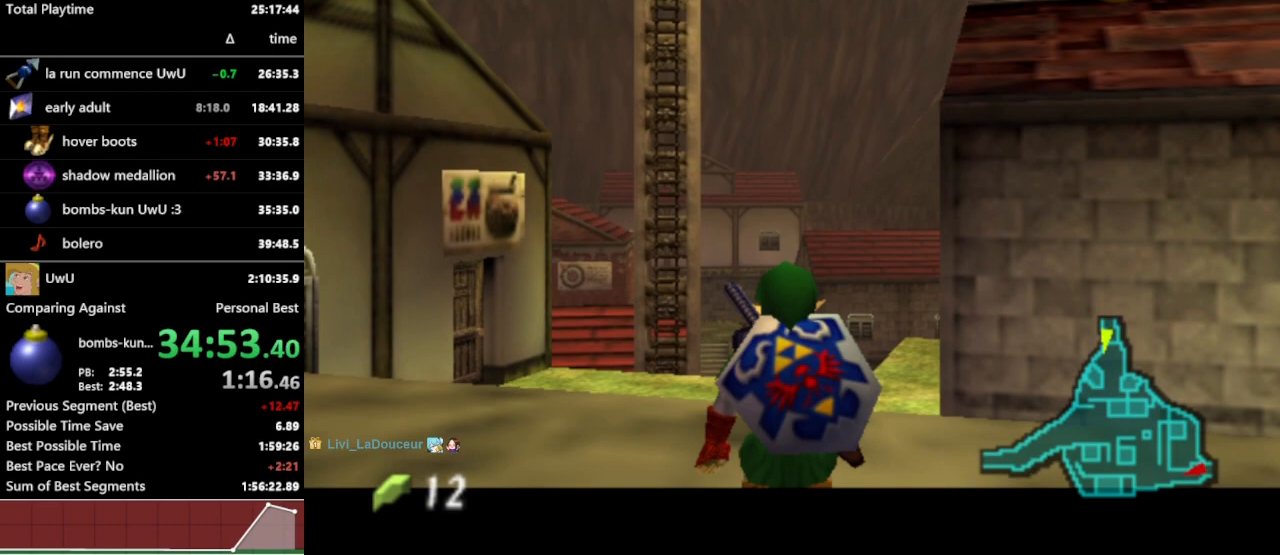
{"buttons": ["L1"], "left_stick": "down", "right_stick": "center", "events": []}
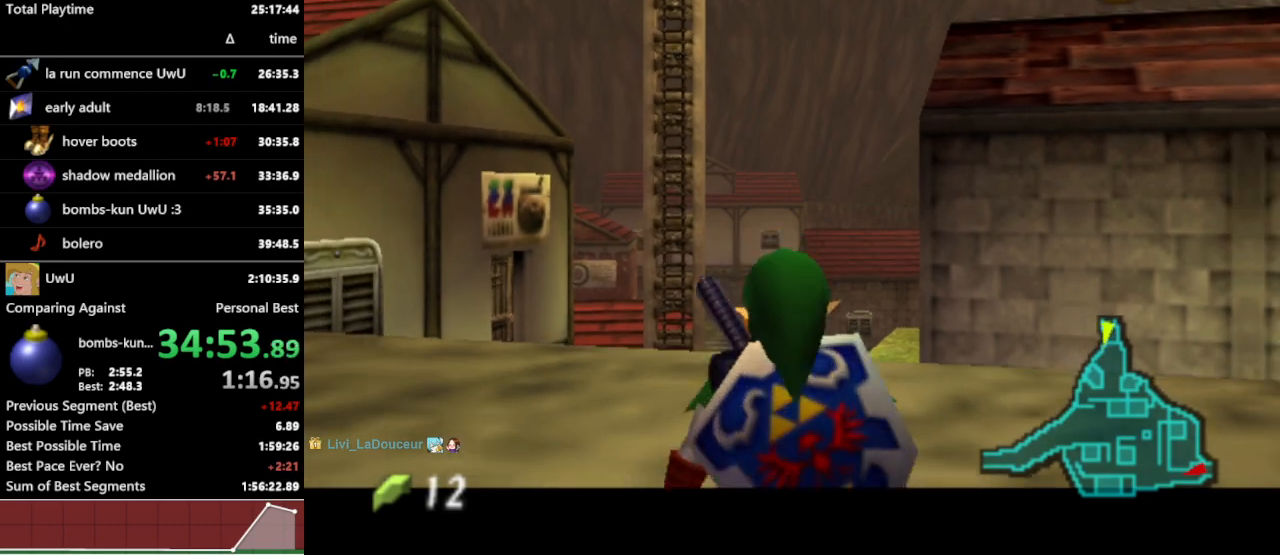
{"buttons": ["L1"], "left_stick": "down", "right_stick": "center", "events": []}
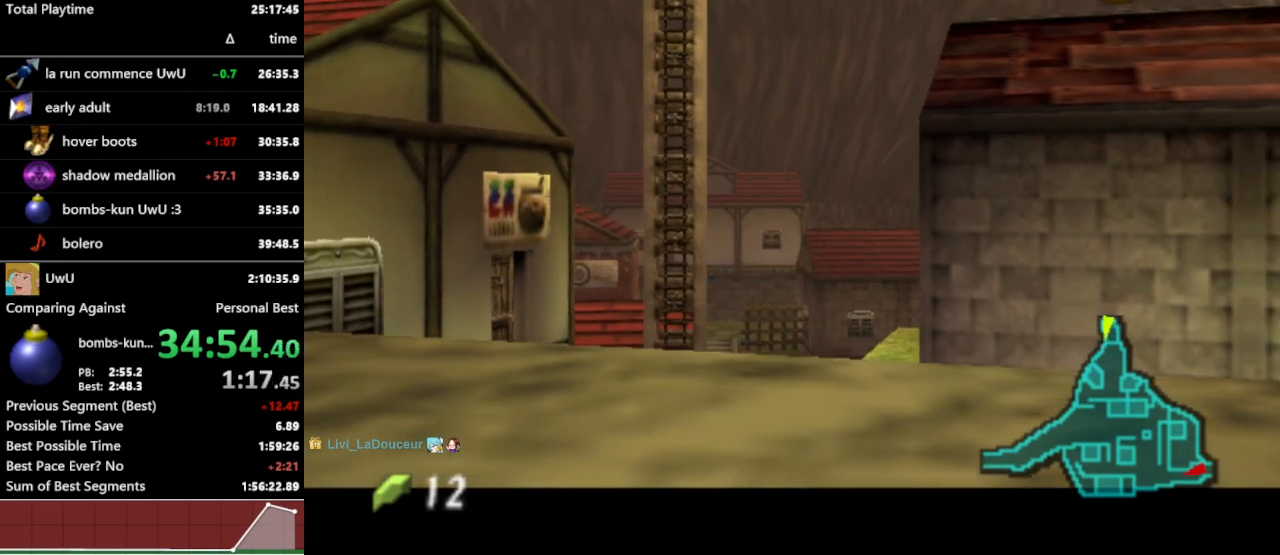
{"buttons": ["L1"], "left_stick": "down", "right_stick": "center", "events": [[167, "left_stick", "left"], [200, "A", "down"], [267, "left_stick", "down"], [300, "A", "up"]]}
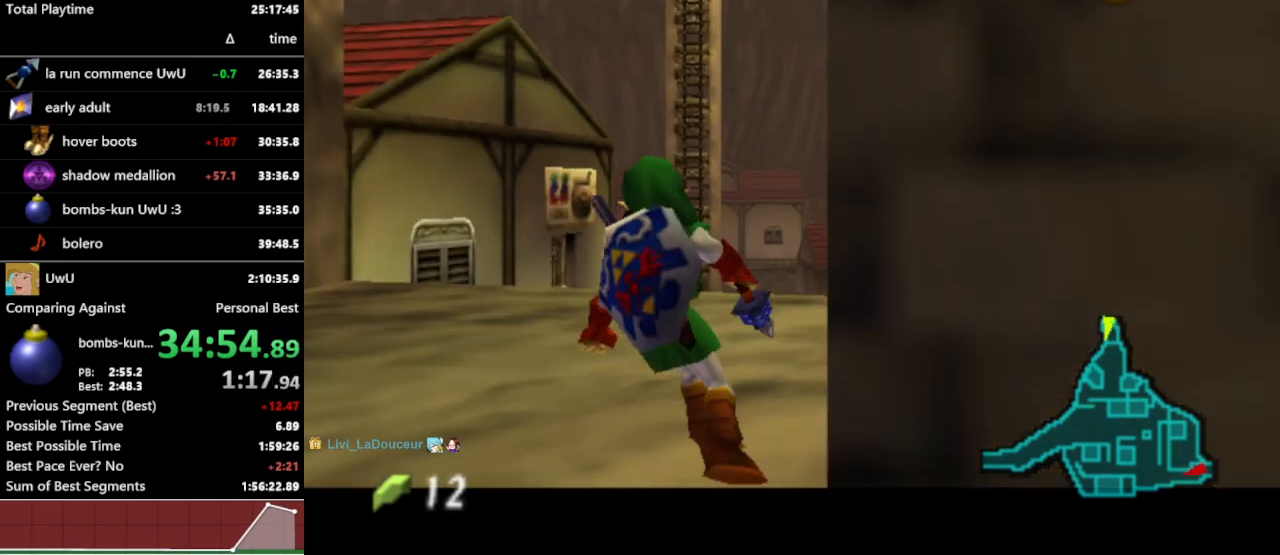
{"buttons": ["L1"], "left_stick": "down", "right_stick": "center", "events": []}
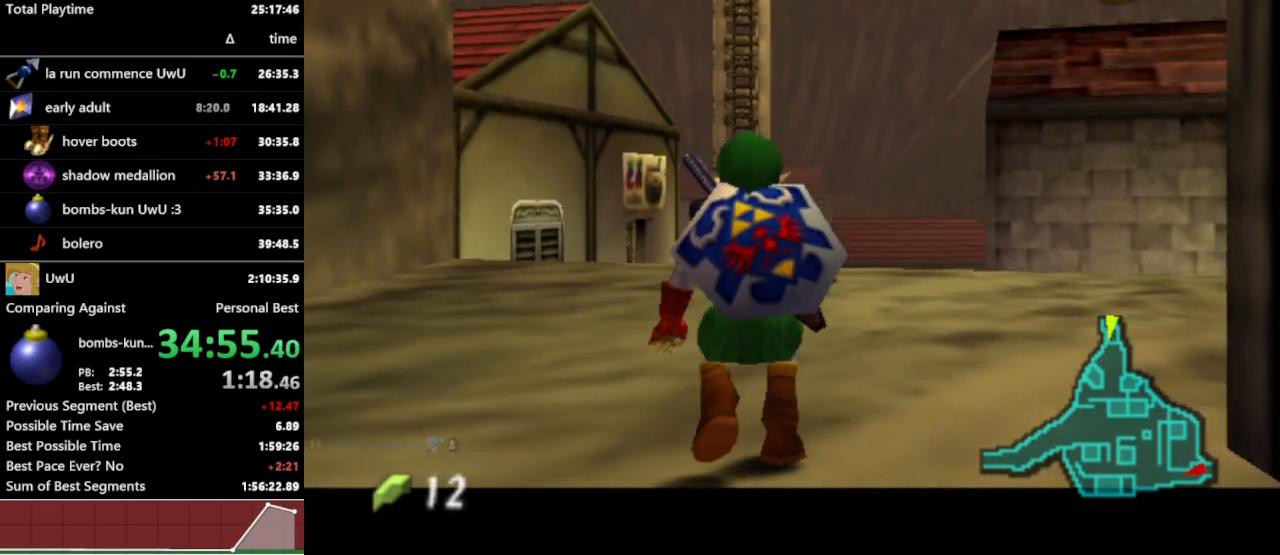
{"buttons": ["L1"], "left_stick": "down", "right_stick": "center", "events": []}
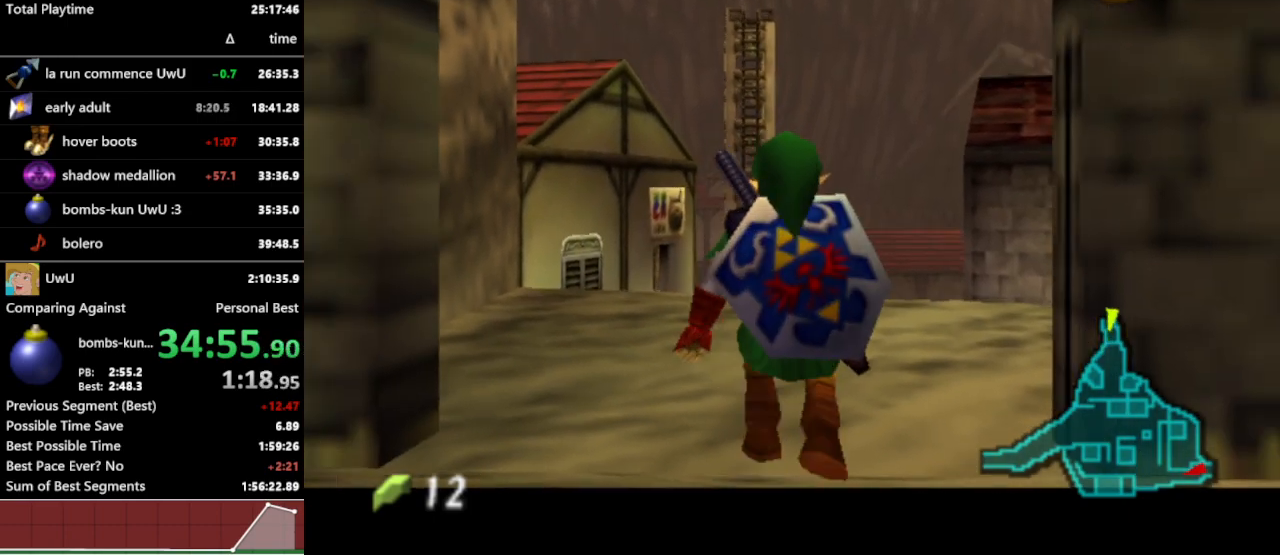
{"buttons": ["L1"], "left_stick": "down", "right_stick": "center", "events": []}
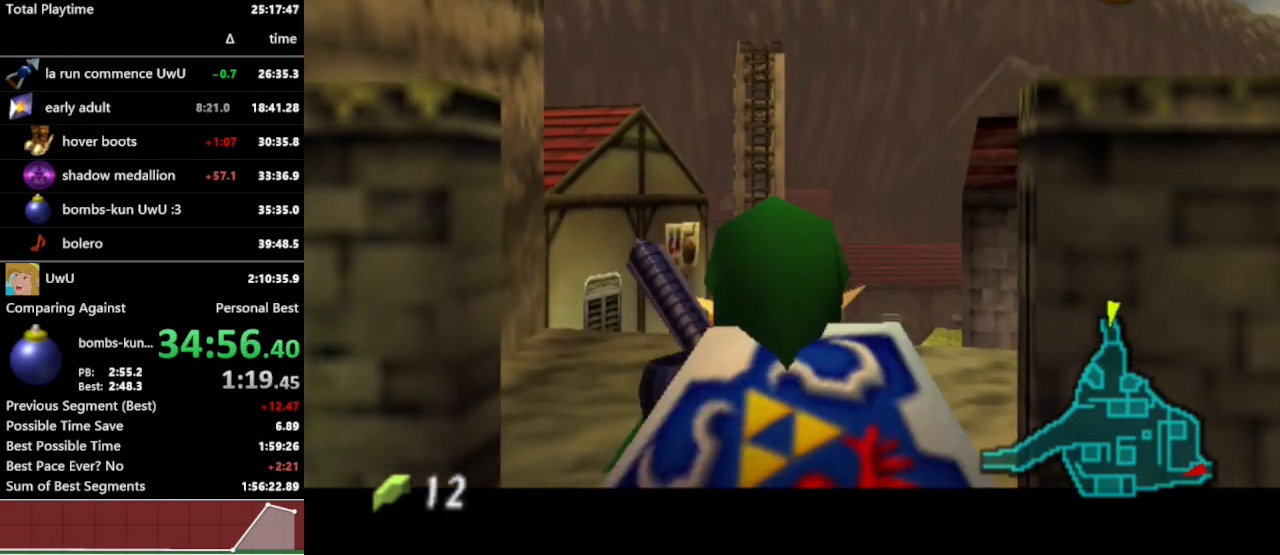
{"buttons": ["L1"], "left_stick": "down", "right_stick": "center", "events": [[333, "A", "down"], [433, "A", "up"]]}
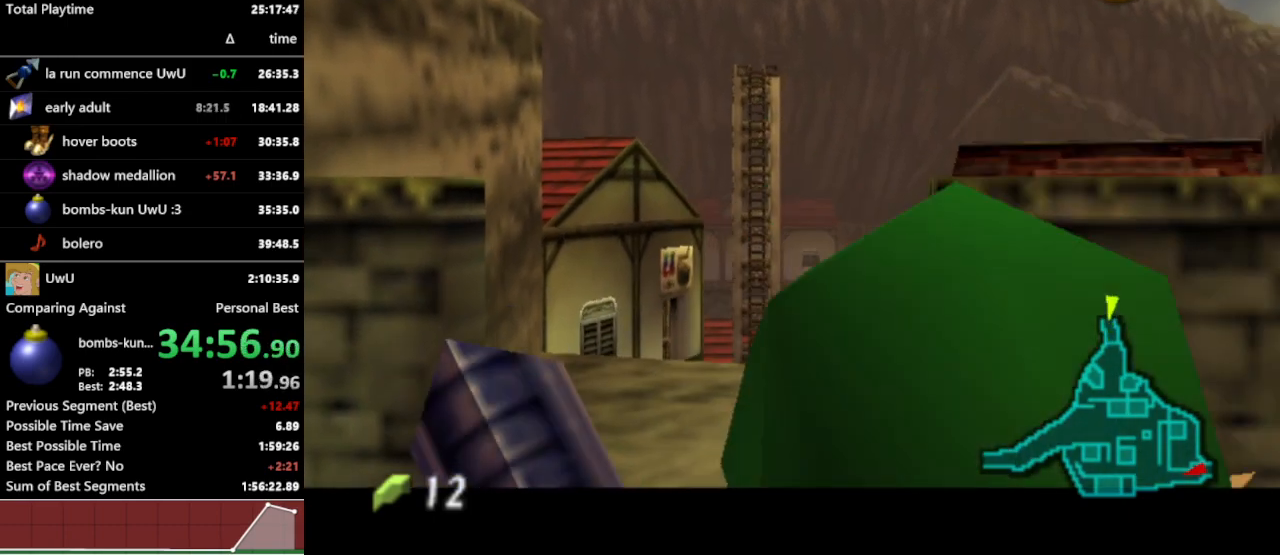
{"buttons": ["A", "L1"], "left_stick": "down", "right_stick": "center", "events": [[200, "A", "down"], [267, "A", "up"], [367, "A", "down"], [433, "A", "up"], [500, "A", "down"]]}
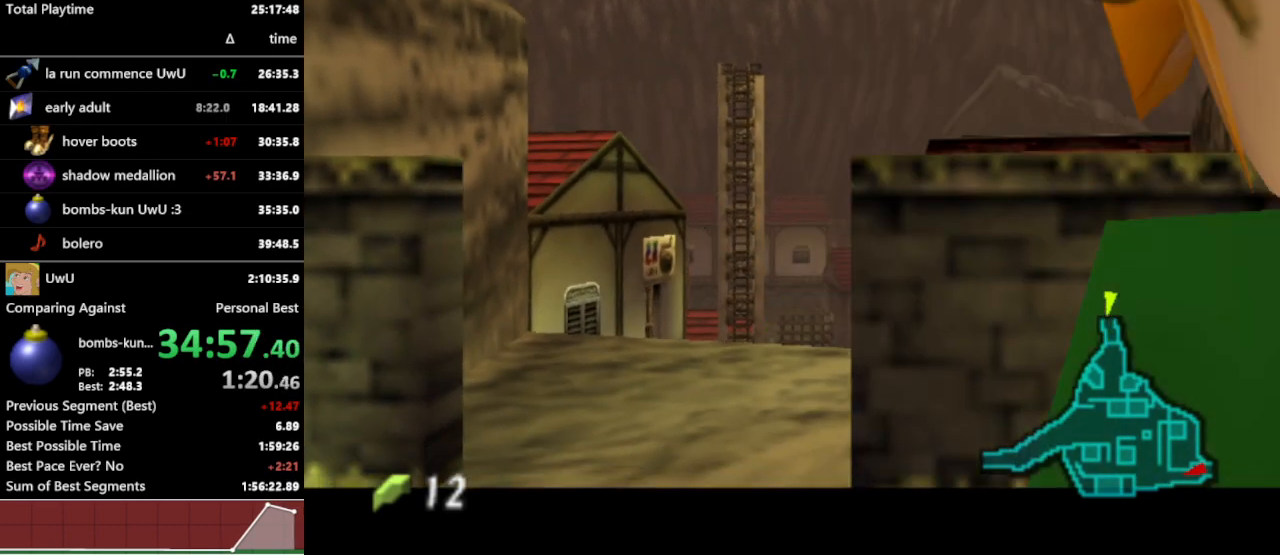
{"buttons": ["A", "L1"], "left_stick": "down", "right_stick": "center", "events": [[100, "A", "up"], [167, "A", "down"], [233, "A", "up"], [300, "A", "down"], [400, "A", "up"], [467, "A", "down"]]}
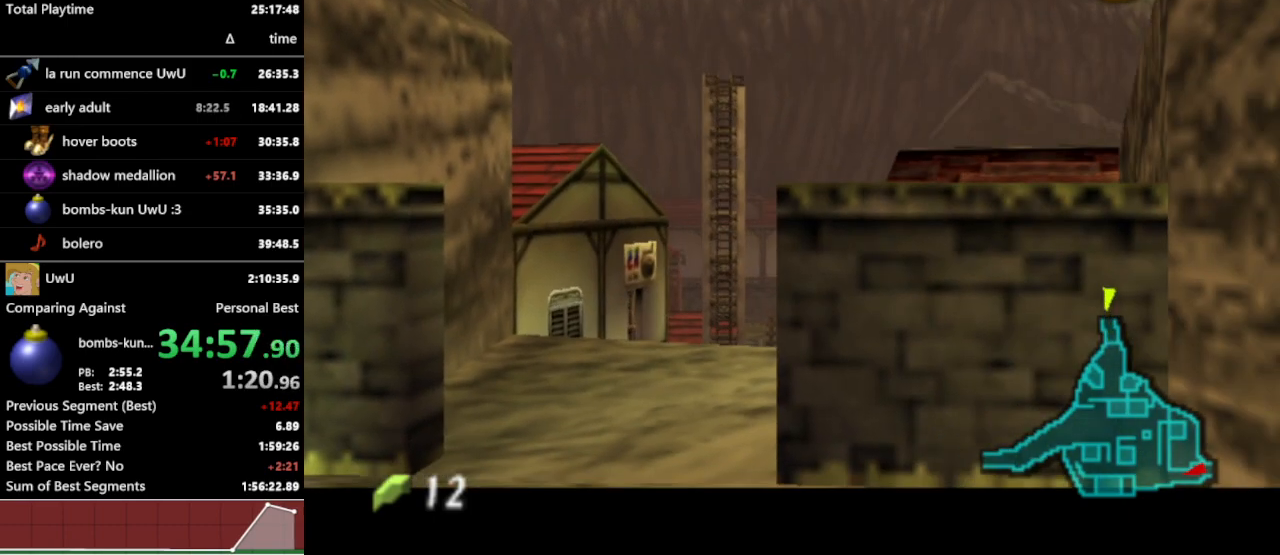
{"buttons": ["A", "L1"], "left_stick": "down", "right_stick": "center", "events": [[67, "A", "up"], [133, "A", "down"], [233, "A", "up"], [300, "A", "down"], [367, "A", "up"], [433, "A", "down"]]}
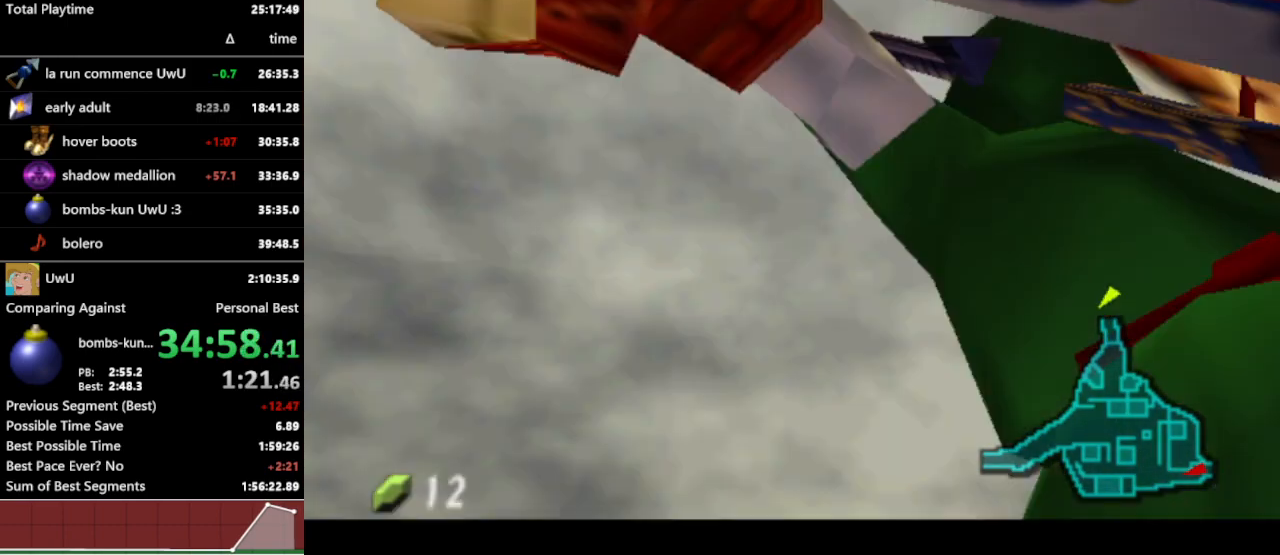
{"buttons": [], "left_stick": "center", "right_stick": "center", "events": [[33, "A", "up"], [133, "A", "down"], [200, "A", "up"], [367, "L1", "up"], [367, "left_stick", "center"]]}